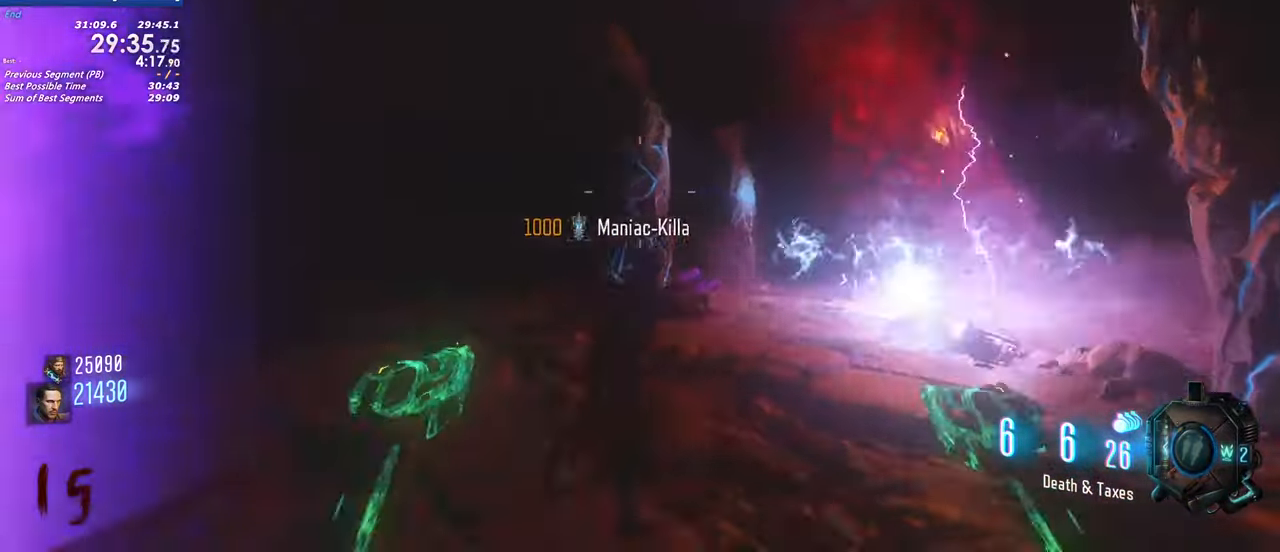
Gameplay with keyboard and mouse; each line is a JSON object with the keys held at the frame after it. "events" lists presses ("down") and releases ("up") of "1", "2", "3", "4", "5", "a", "alt", "c", "caps_lock", "ctrl", "d", "e", "f", "g", "q", "r", "s", "shift", "t", "tab", "v", "w", "x" and "z" between this image and that frame as [ms after this image, input, new state], when the widget could be followed in between. No other keys are recorded. Mouse buttons are not recorded. Not read: mouse_move.
{"keys": ["a"], "events": [[50, "w", "down"], [384, "w", "up"]]}
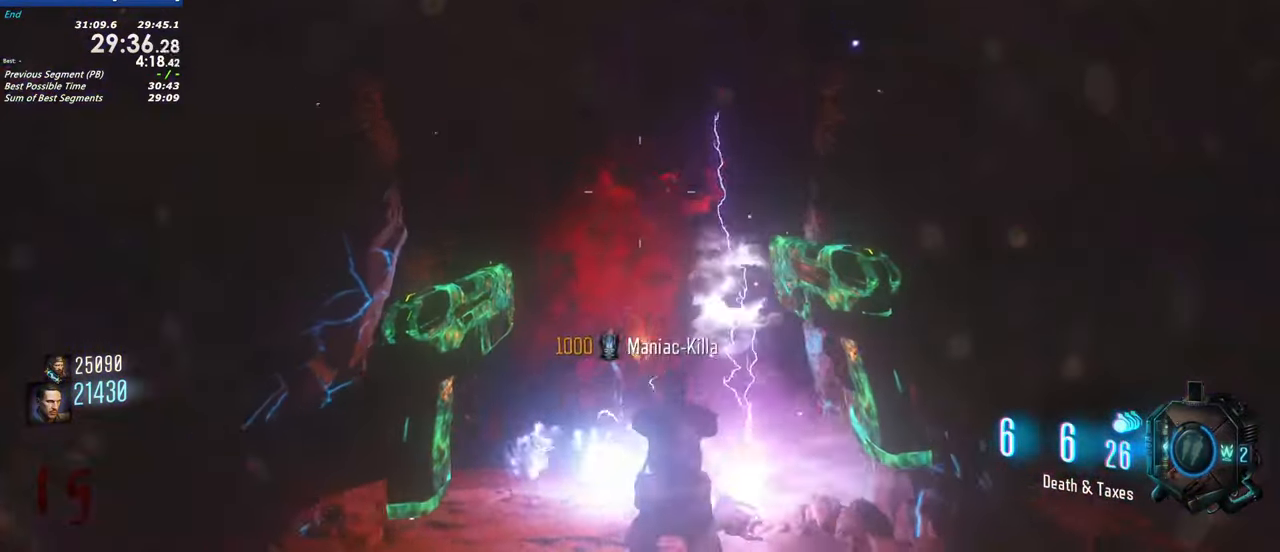
{"keys": ["a"], "events": [[267, "a", "up"], [267, "d", "down"], [450, "a", "down"], [450, "d", "up"]]}
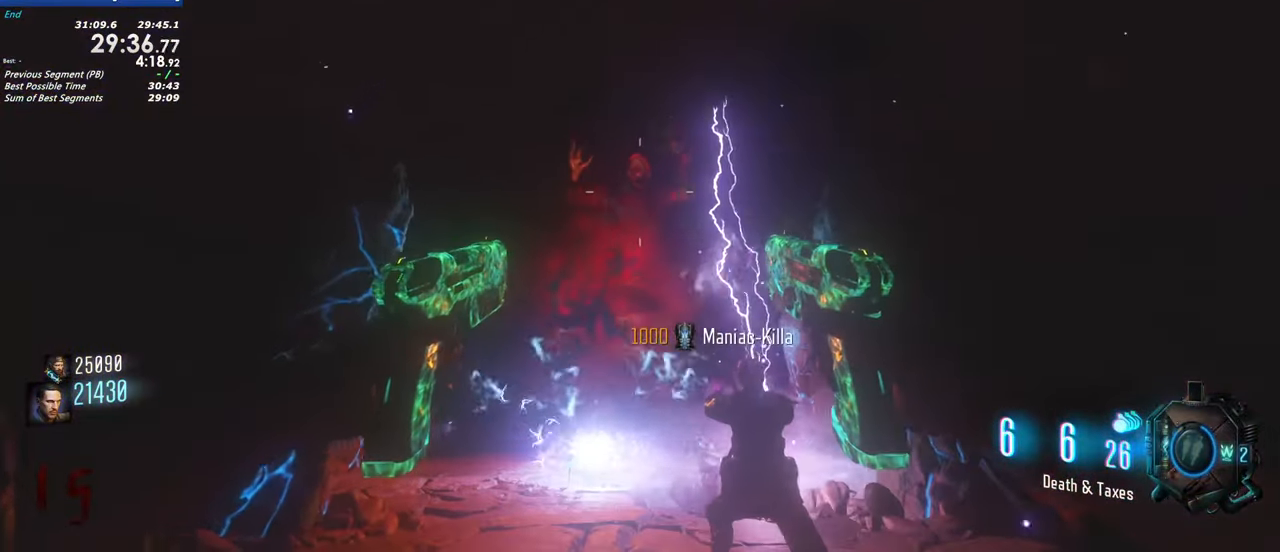
{"keys": [], "events": [[184, "a", "up"], [367, "w", "down"], [500, "w", "up"]]}
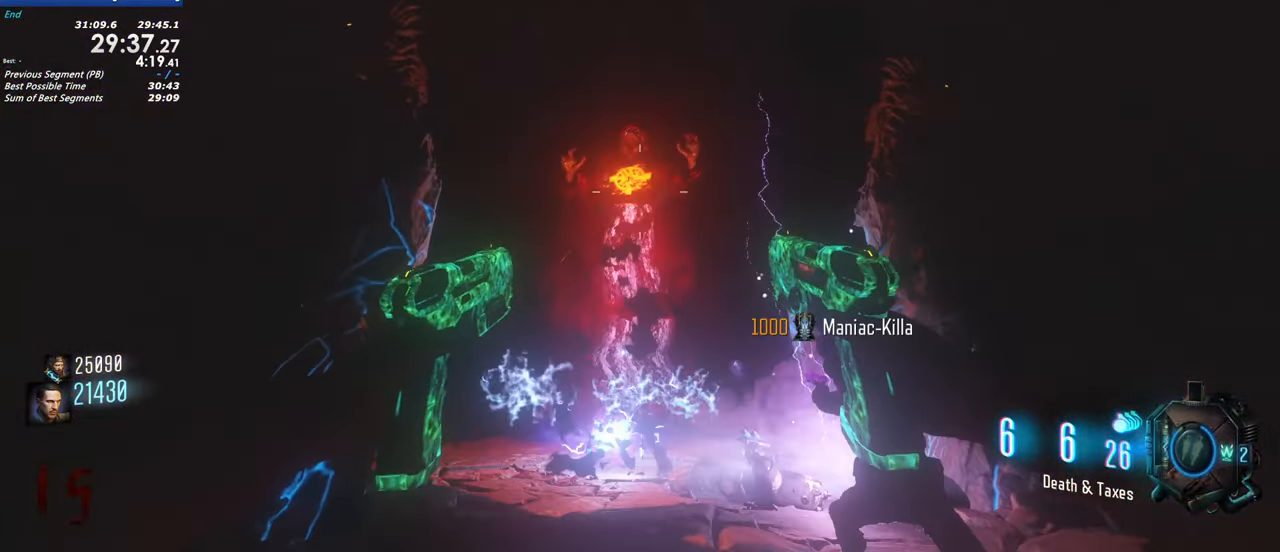
{"keys": [], "events": []}
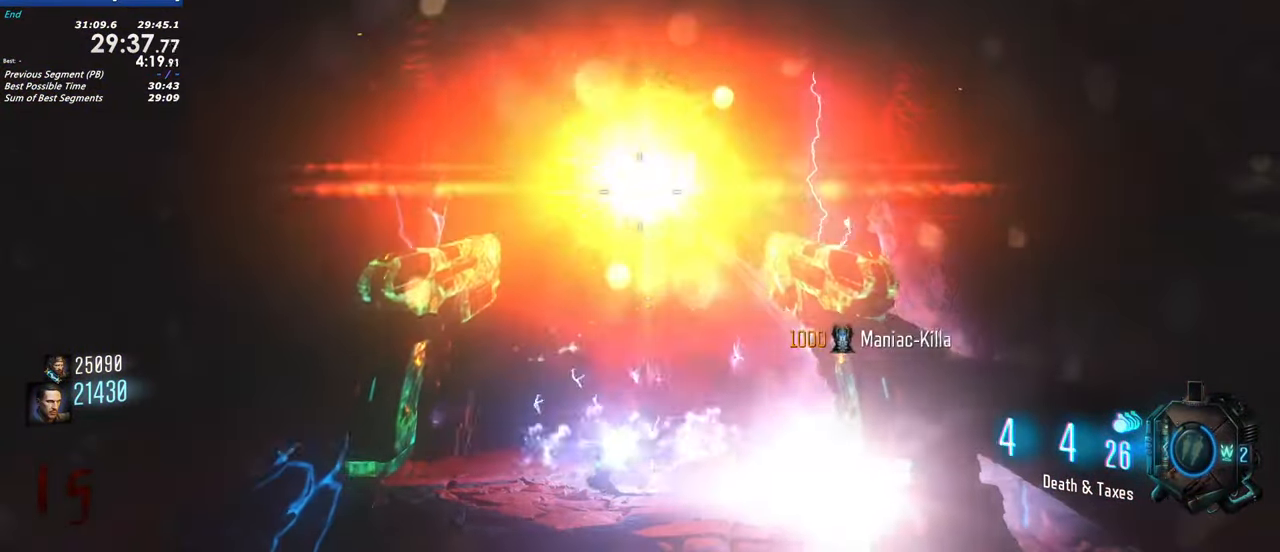
{"keys": [], "events": []}
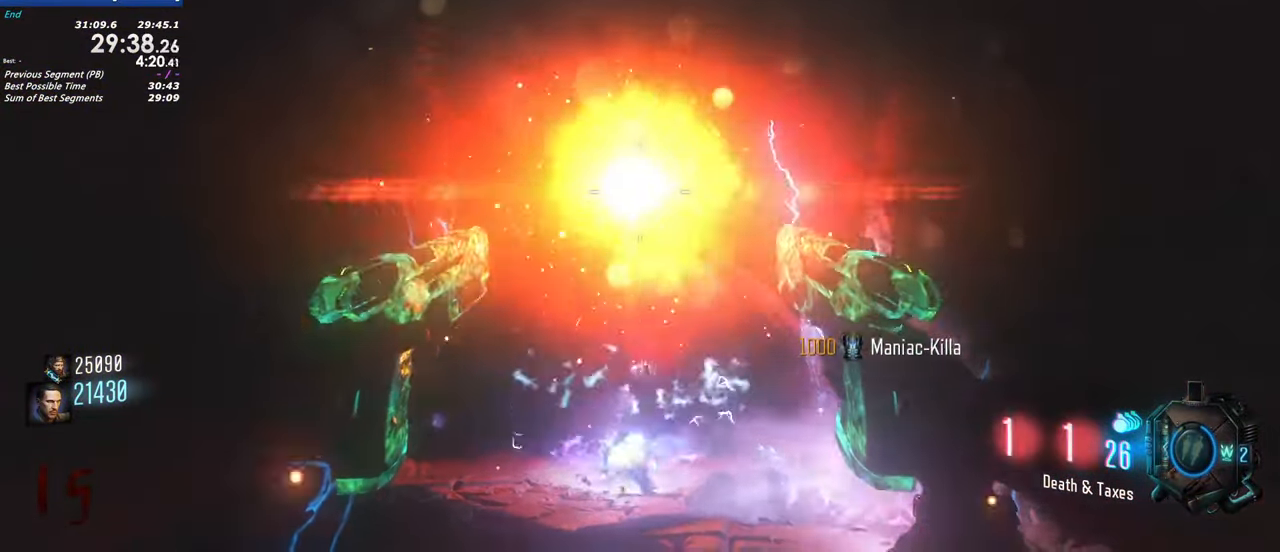
{"keys": [], "events": []}
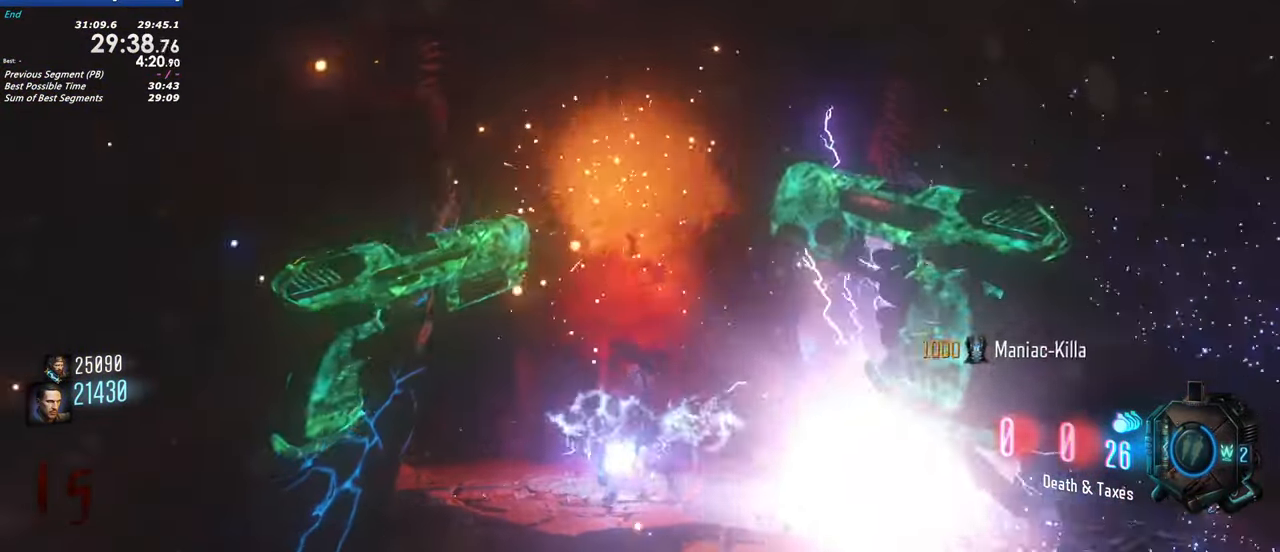
{"keys": [], "events": []}
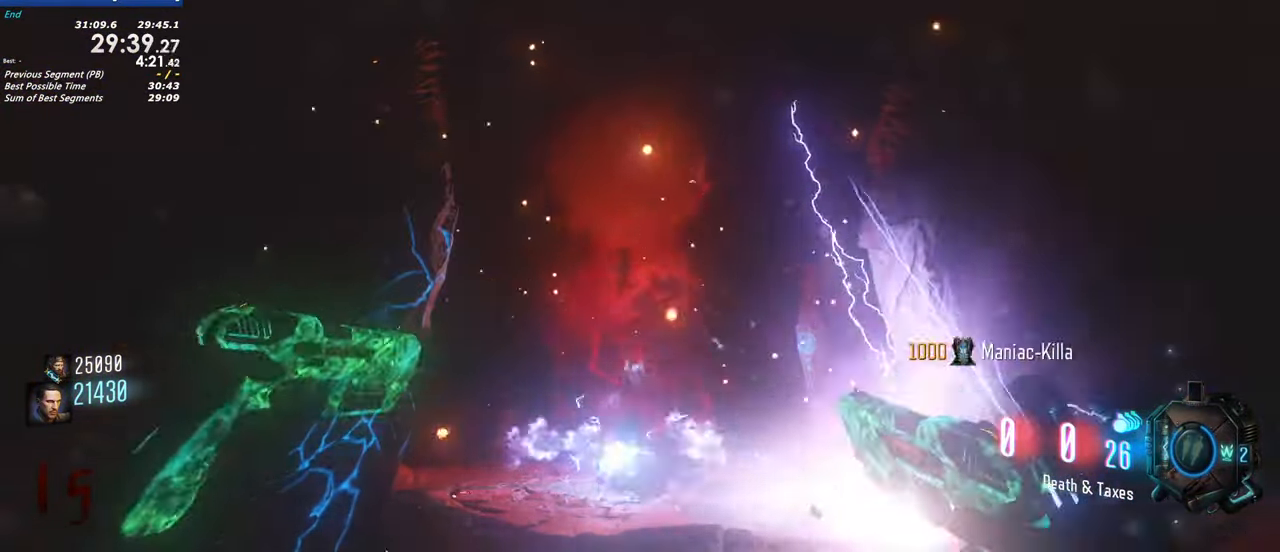
{"keys": [], "events": [[200, "a", "down"], [350, "a", "up"]]}
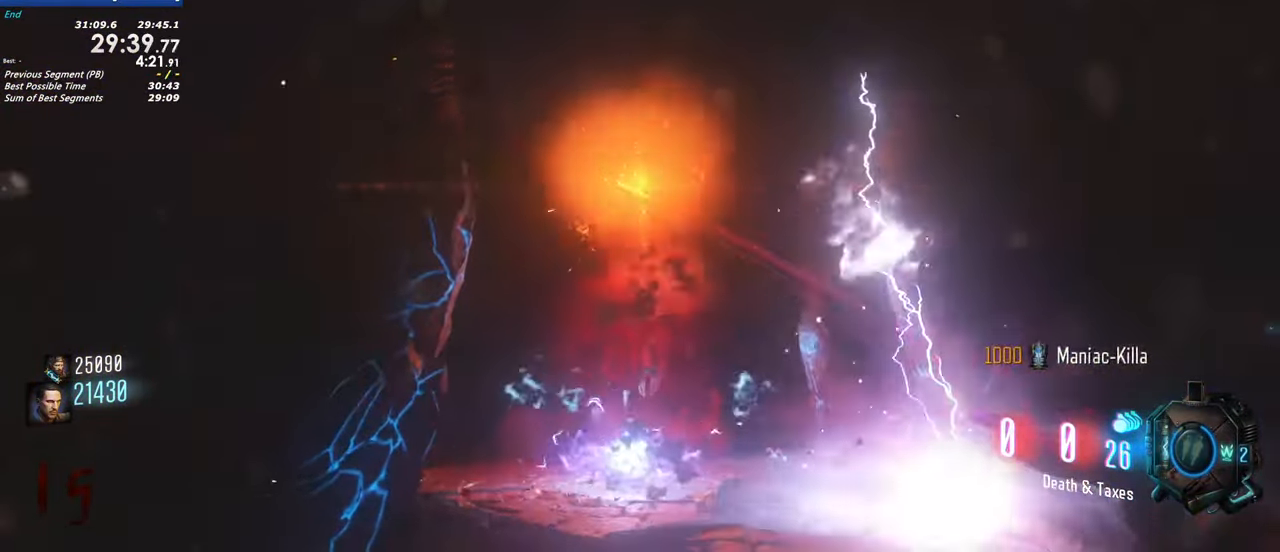
{"keys": [], "events": []}
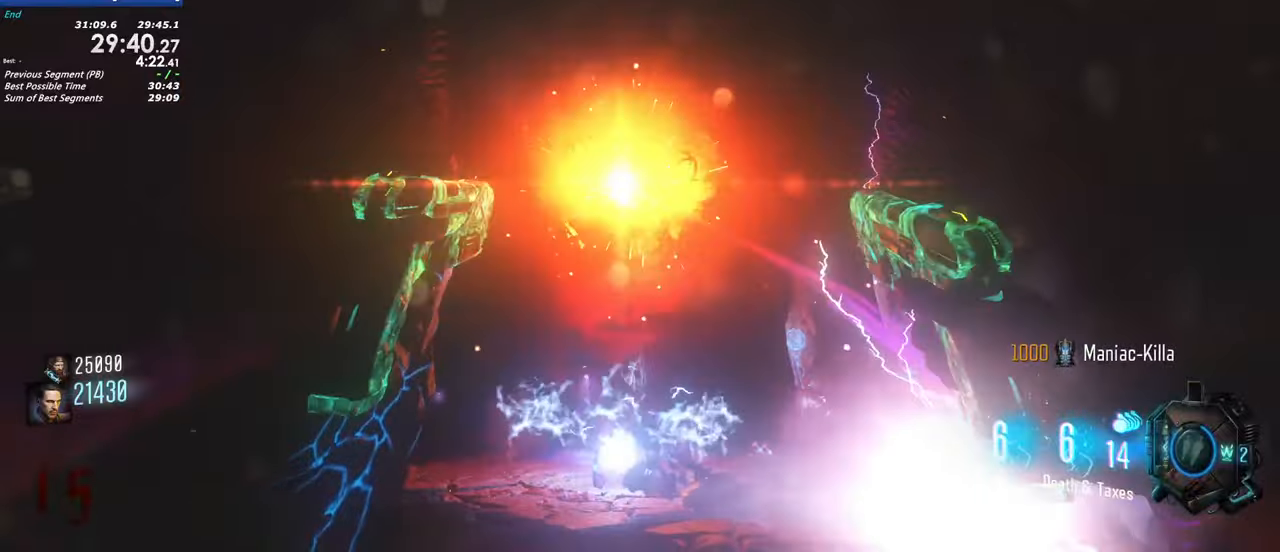
{"keys": [], "events": []}
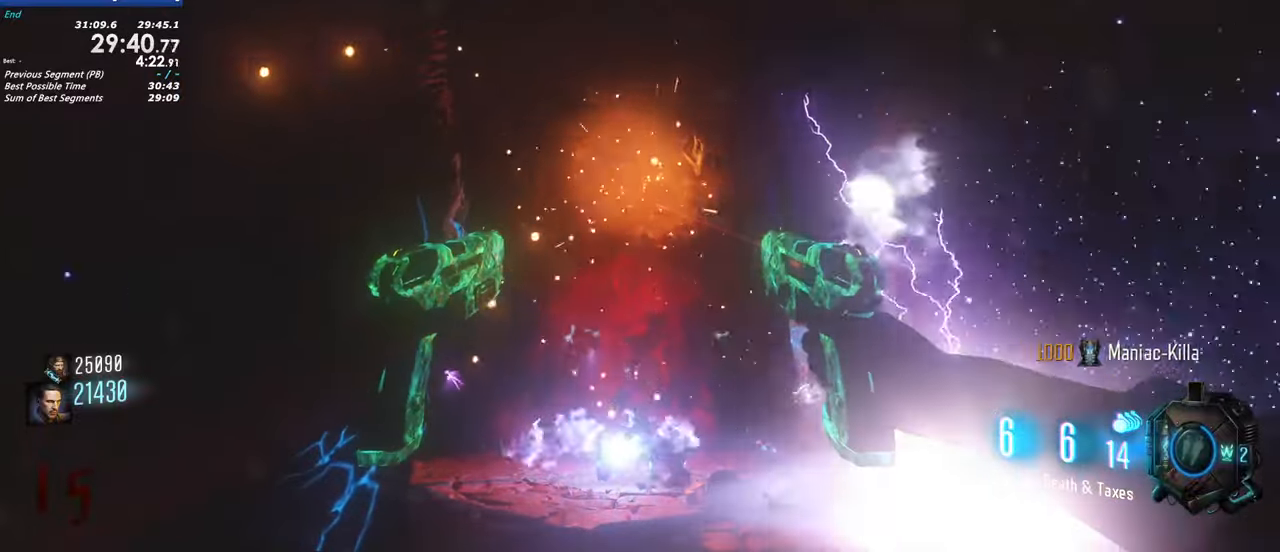
{"keys": [], "events": []}
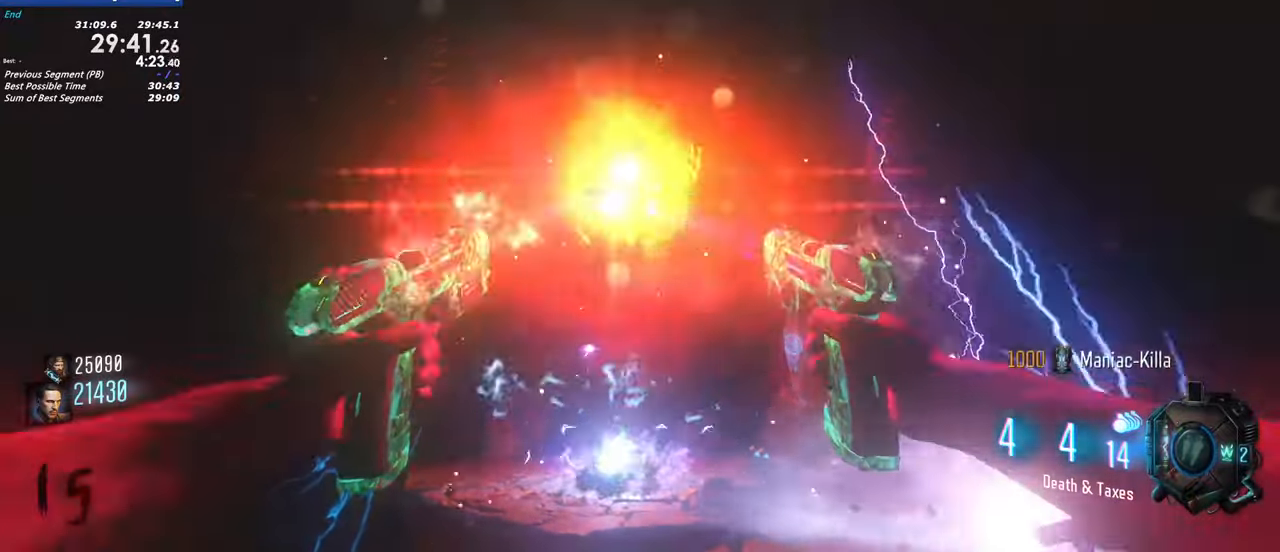
{"keys": [], "events": []}
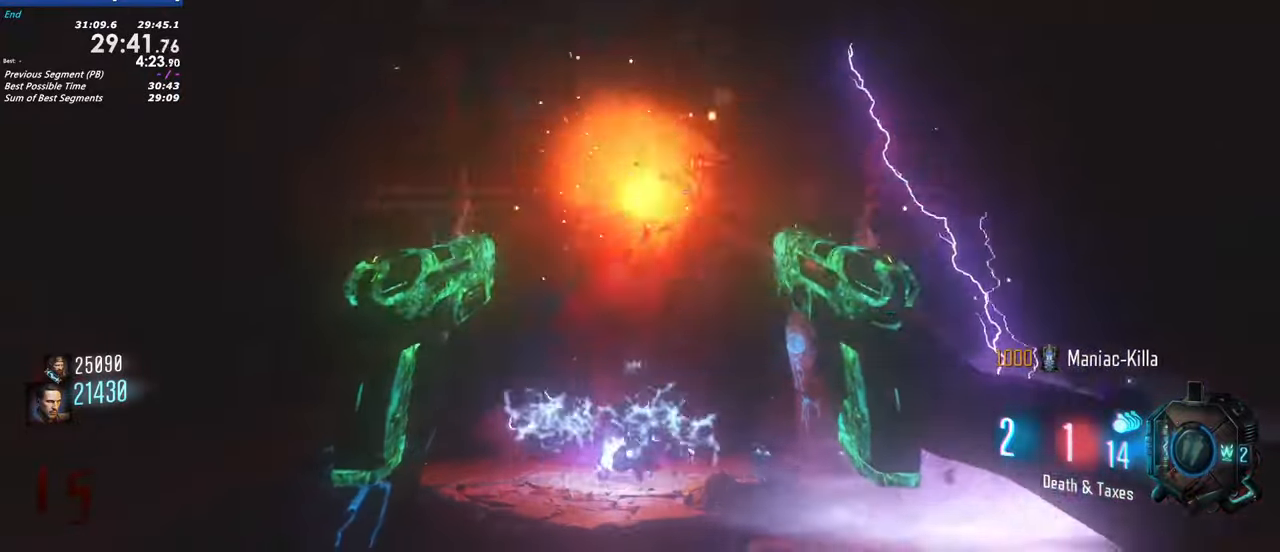
{"keys": ["w"], "events": [[283, "w", "down"]]}
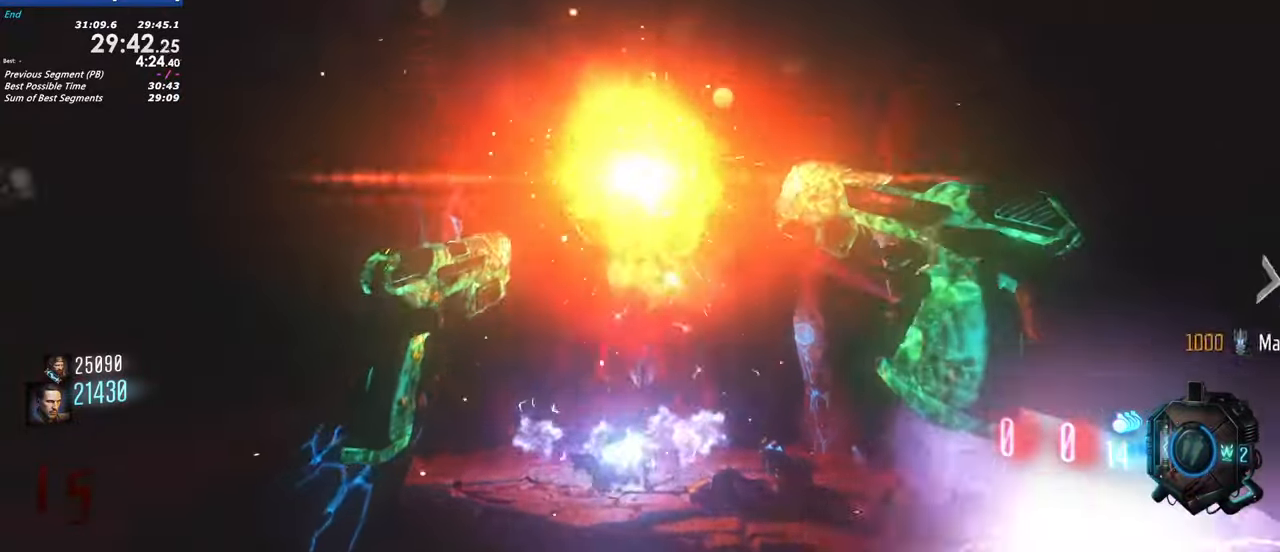
{"keys": ["w"], "events": [[166, "w", "up"], [450, "w", "down"]]}
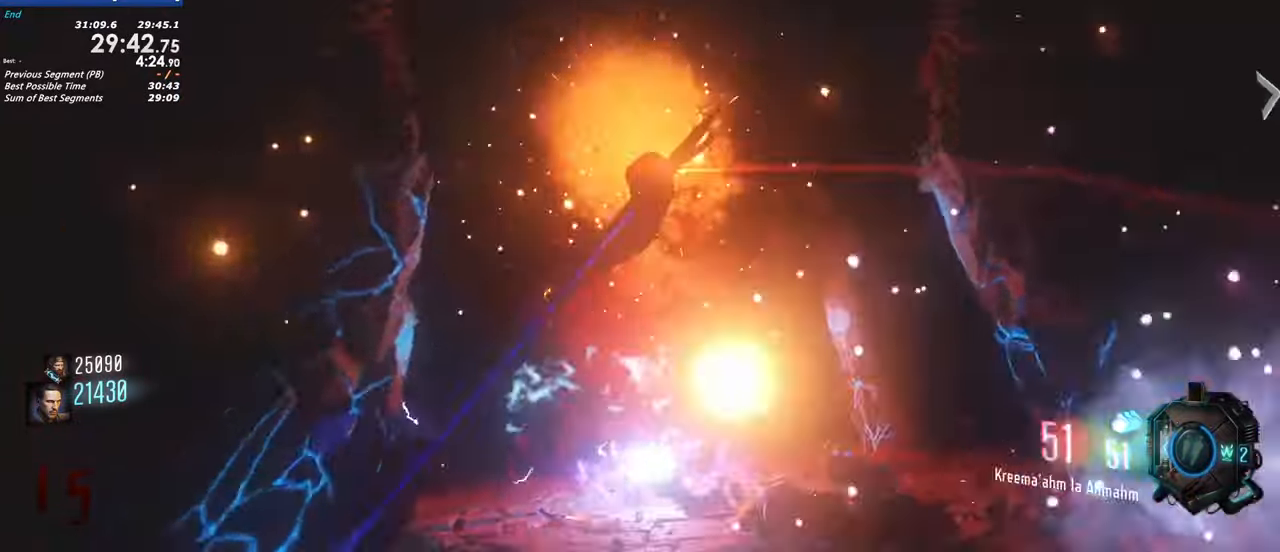
{"keys": [], "events": [[83, "w", "up"], [316, "w", "down"], [416, "w", "up"]]}
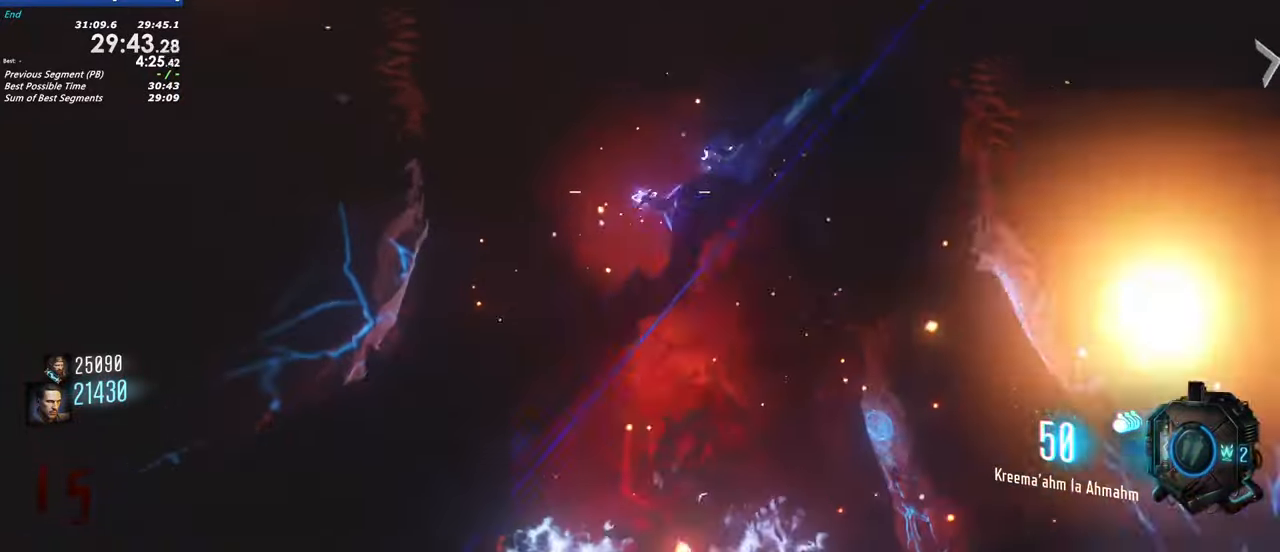
{"keys": ["w"], "events": [[483, "w", "down"]]}
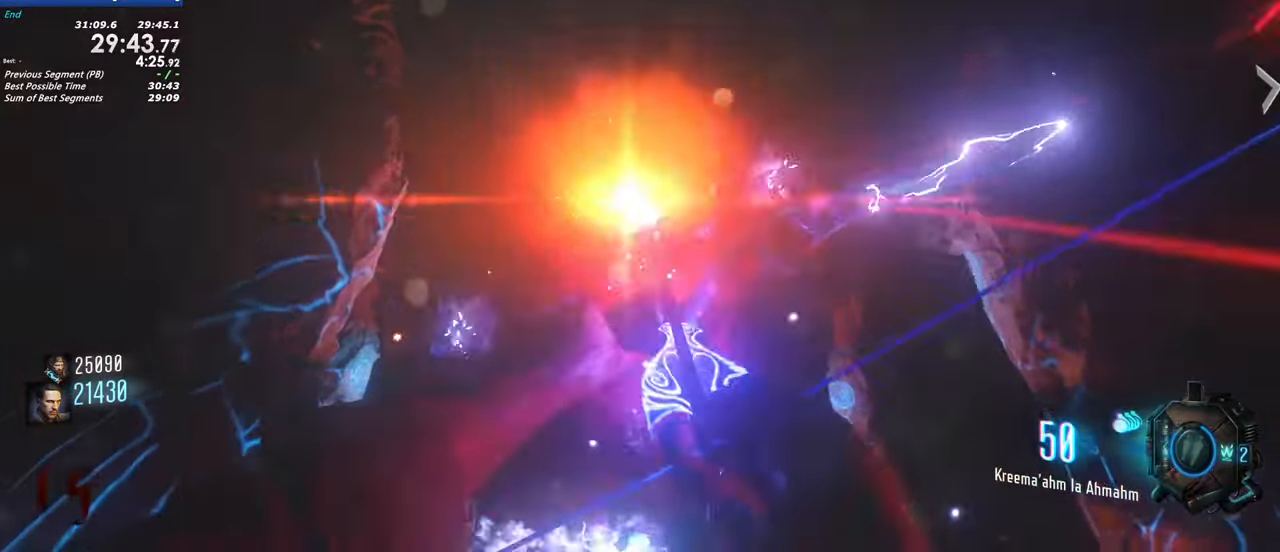
{"keys": [], "events": [[116, "w", "up"]]}
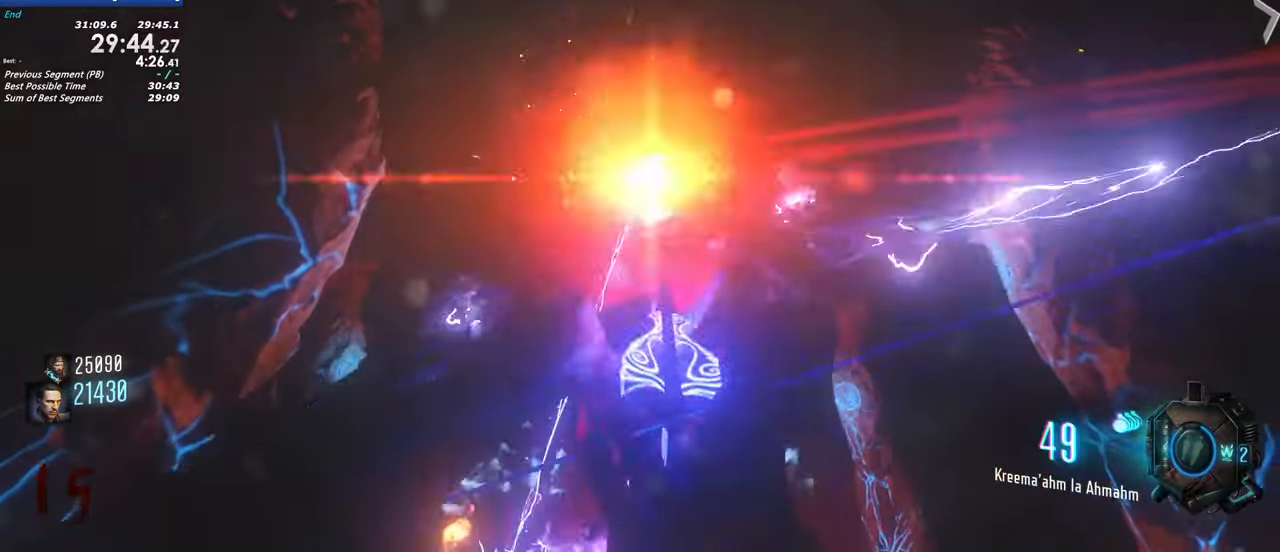
{"keys": [], "events": [[83, "w", "down"], [233, "w", "up"]]}
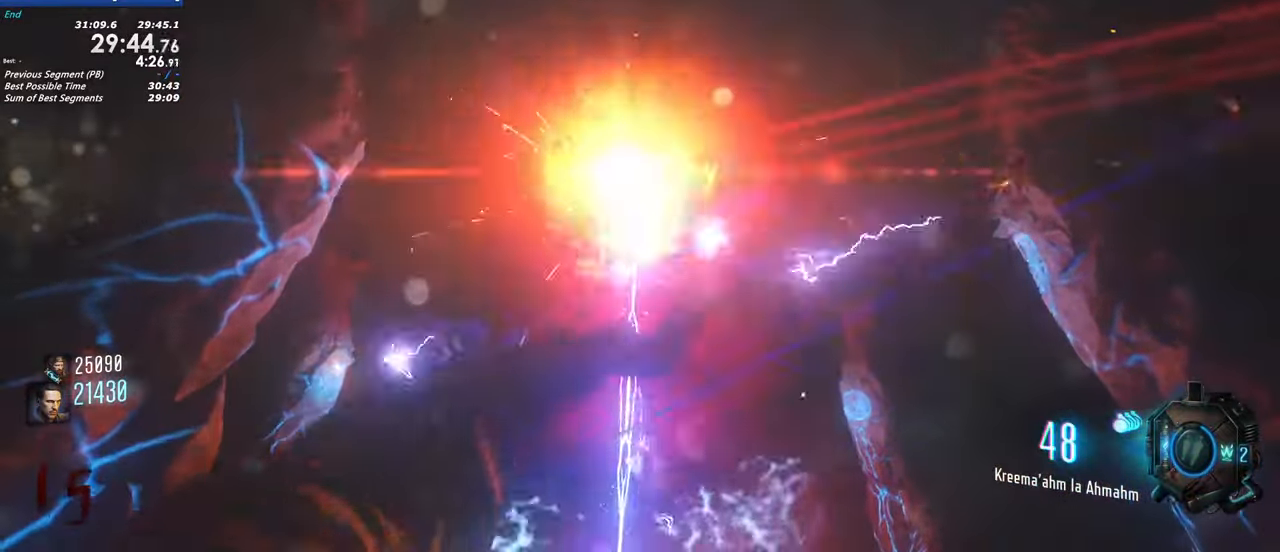
{"keys": [], "events": [[100, "s", "down"], [233, "s", "up"]]}
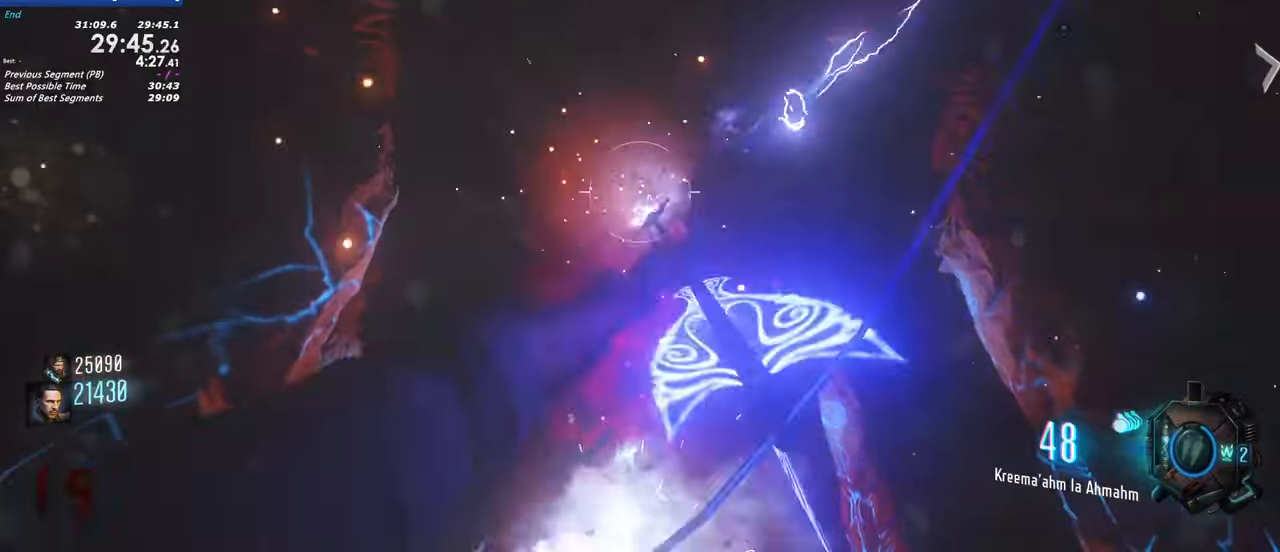
{"keys": [], "events": [[250, "w", "down"], [450, "w", "up"]]}
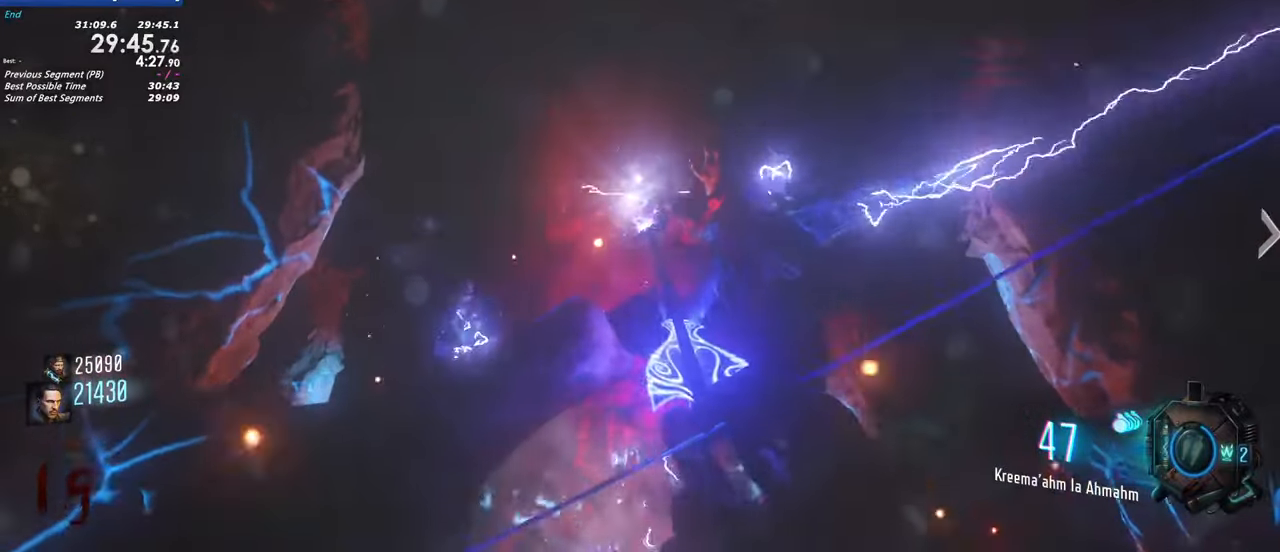
{"keys": ["w"], "events": [[417, "w", "down"]]}
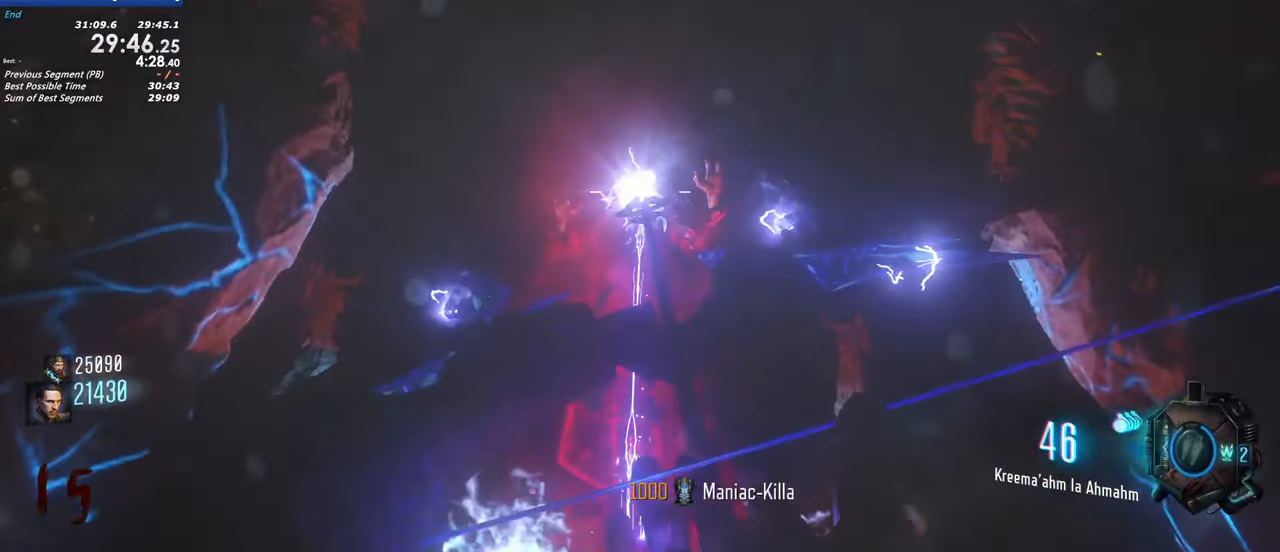
{"keys": [], "events": [[50, "w", "up"]]}
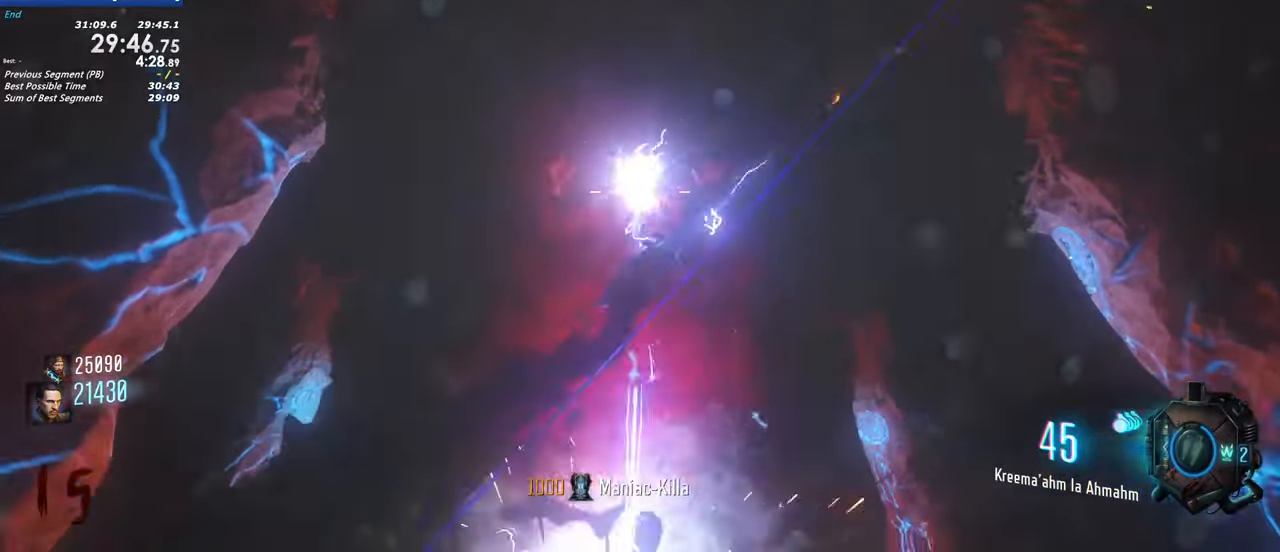
{"keys": [], "events": [[117, "s", "down"], [250, "s", "up"]]}
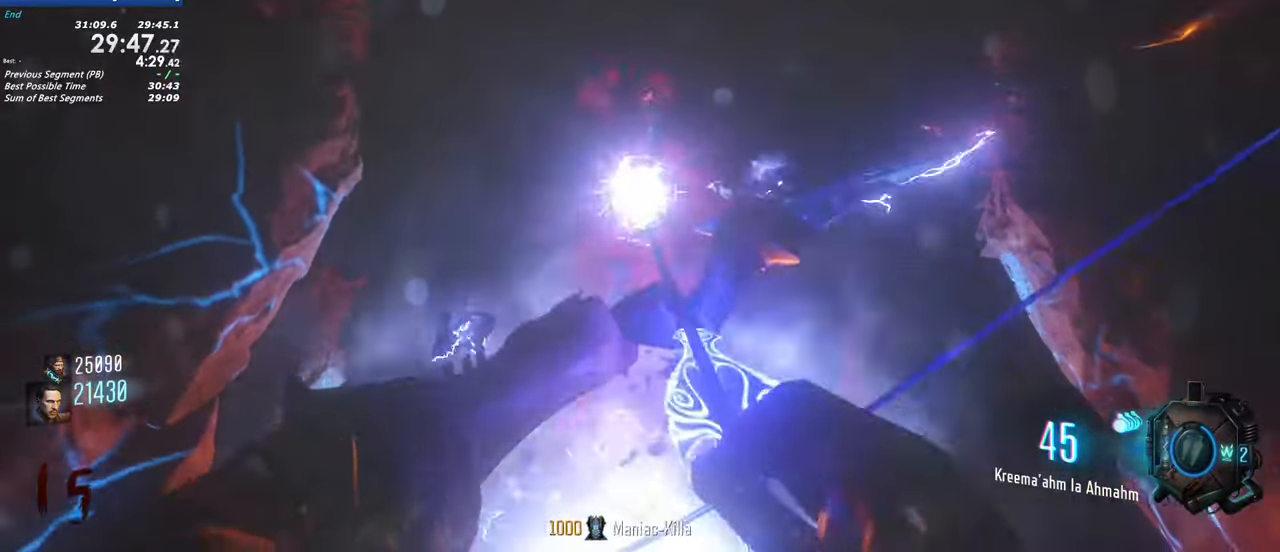
{"keys": ["shift", "w"], "events": [[33, "s", "down"], [233, "s", "up"], [417, "w", "down"], [500, "shift", "down"]]}
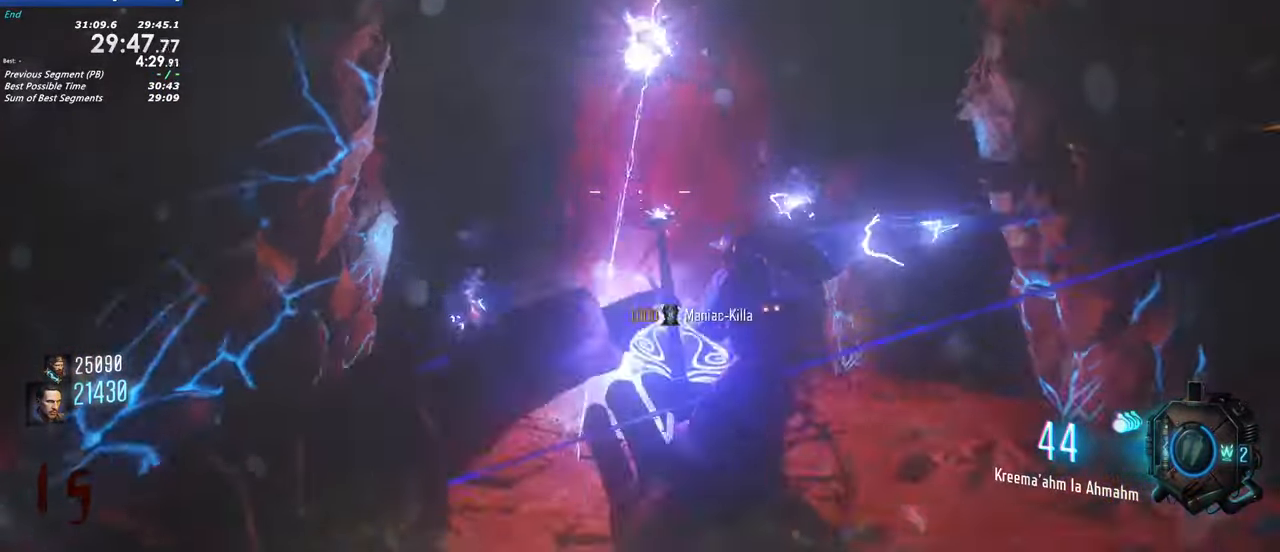
{"keys": [], "events": [[383, "shift", "up"], [433, "w", "up"]]}
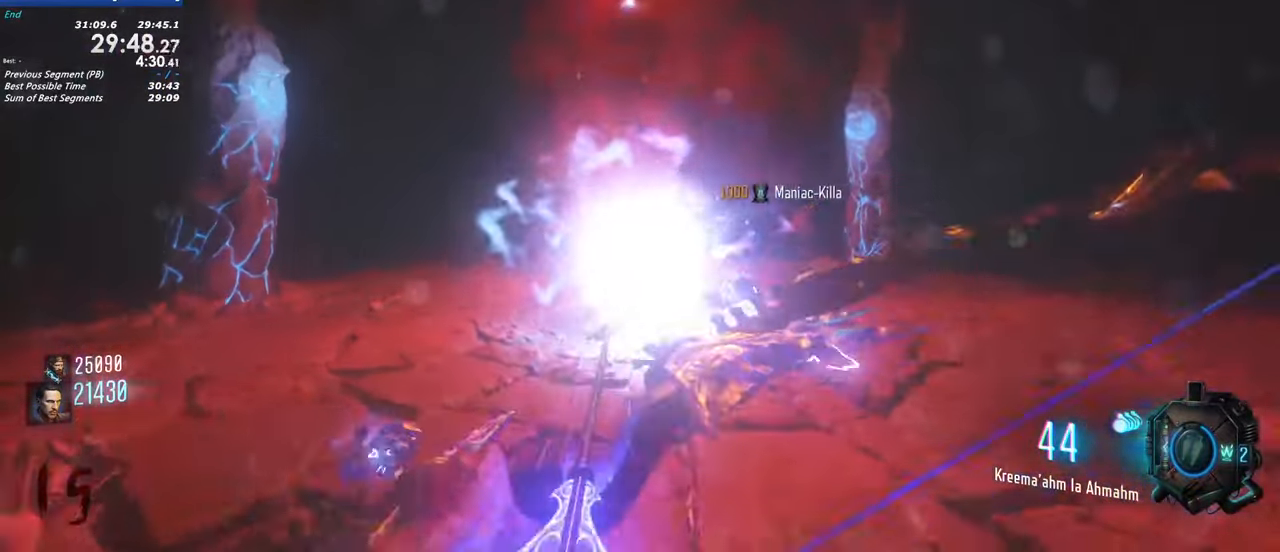
{"keys": ["w"], "events": [[300, "shift", "down"], [300, "w", "down"], [483, "shift", "up"]]}
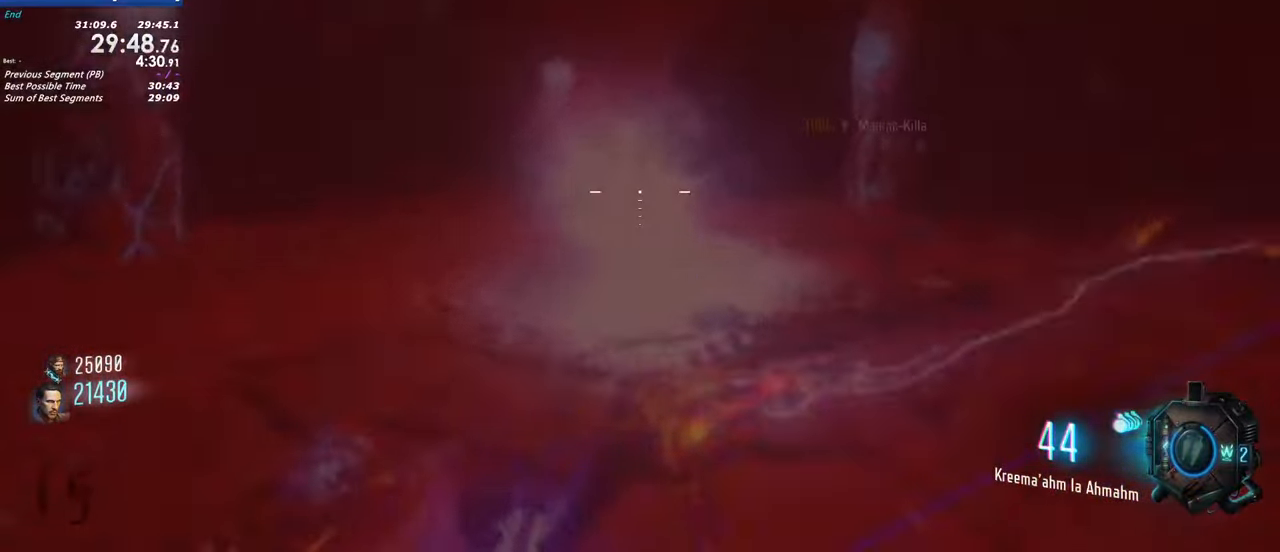
{"keys": ["shift", "w"], "events": [[217, "shift", "down"]]}